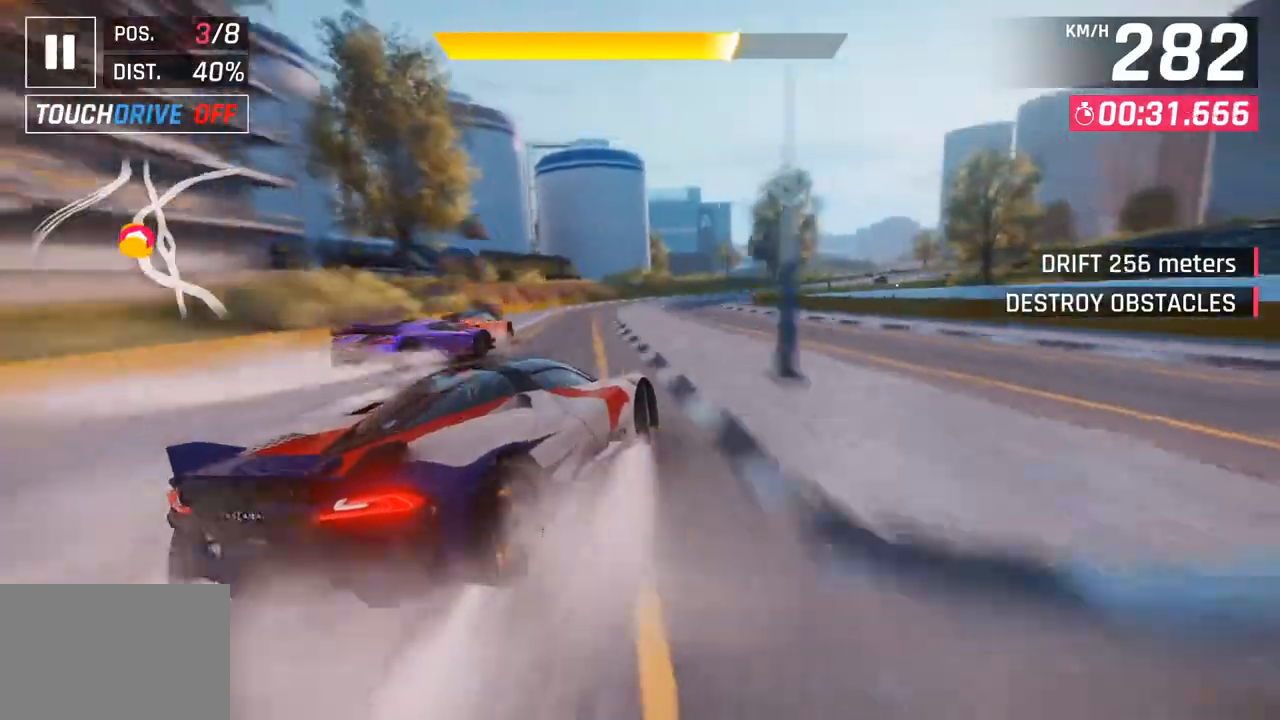
Gameplay with a controller (PlayStation layout); each line is a JSON object with the inputs held at the frame after it. "events" lists button and stick changes between this image and that frame as [ms after this image, input, new state], when the widget could be followed in between.
{"buttons": [], "left_stick": "down-right", "right_stick": "center", "events": [[283, "left_stick", "down-right"]]}
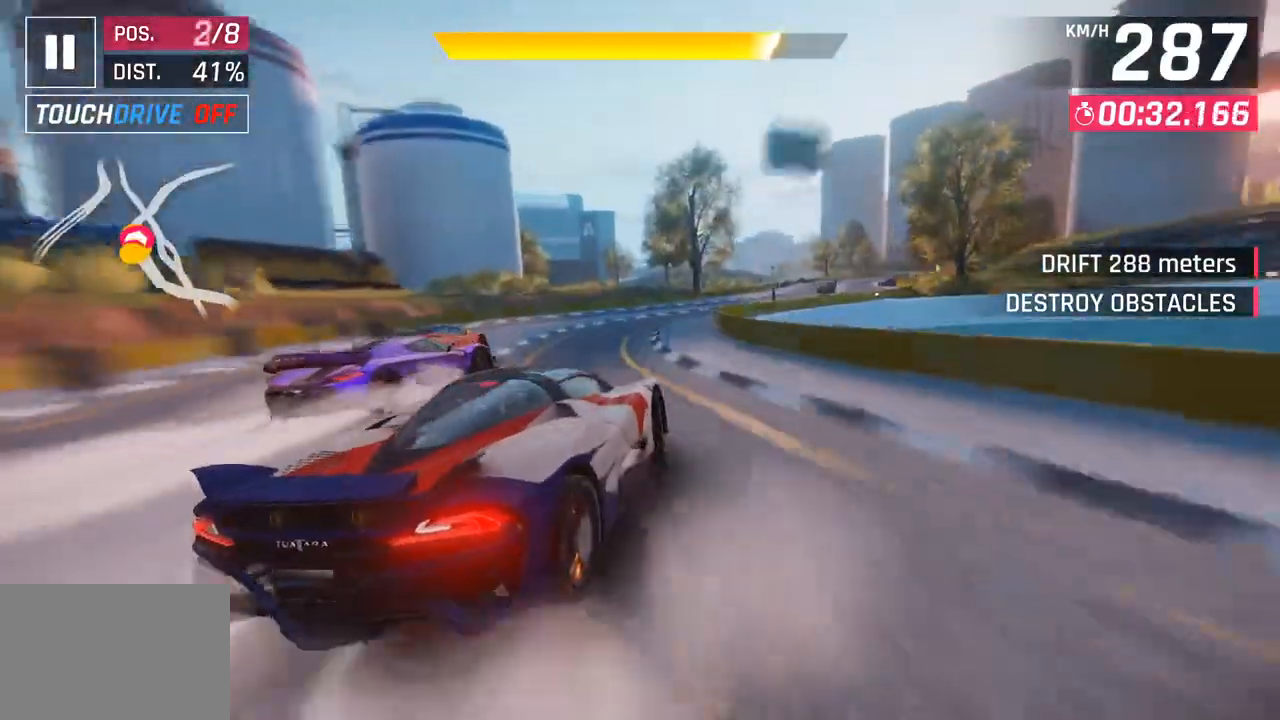
{"buttons": [], "left_stick": "right", "right_stick": "center", "events": [[133, "left_stick", "right"]]}
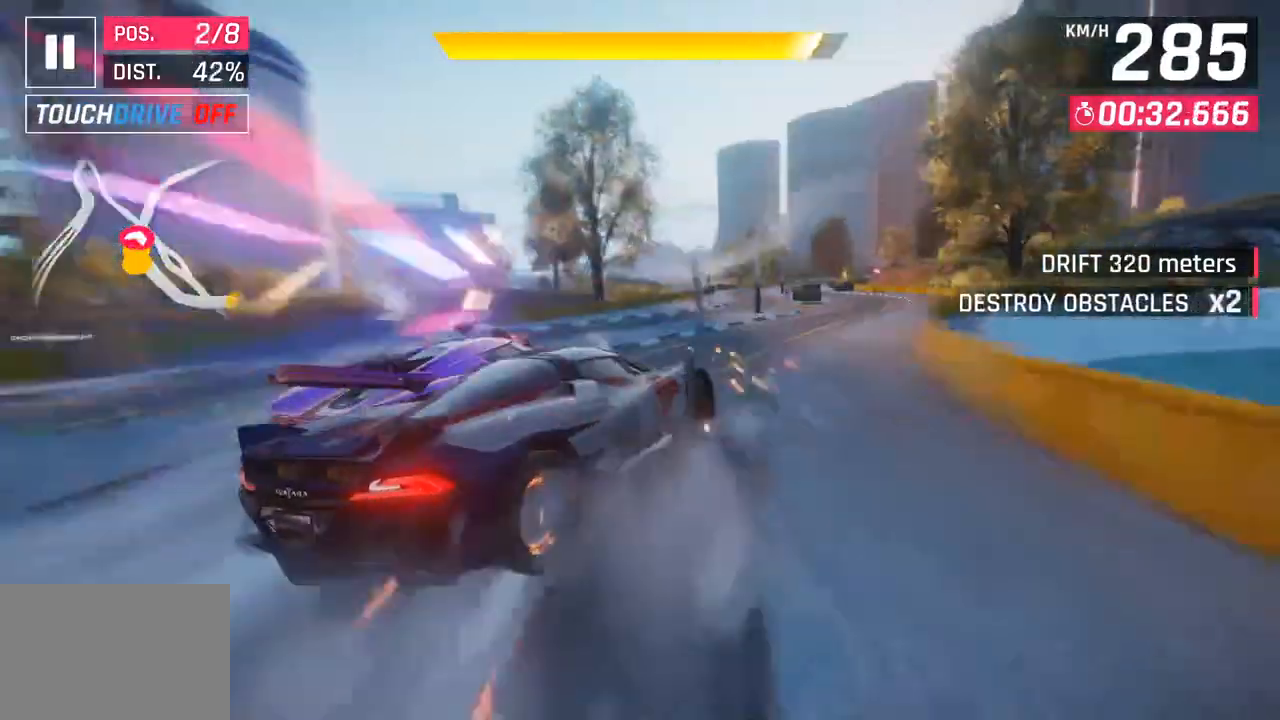
{"buttons": [], "left_stick": "center", "right_stick": "center", "events": [[233, "left_stick", "center"]]}
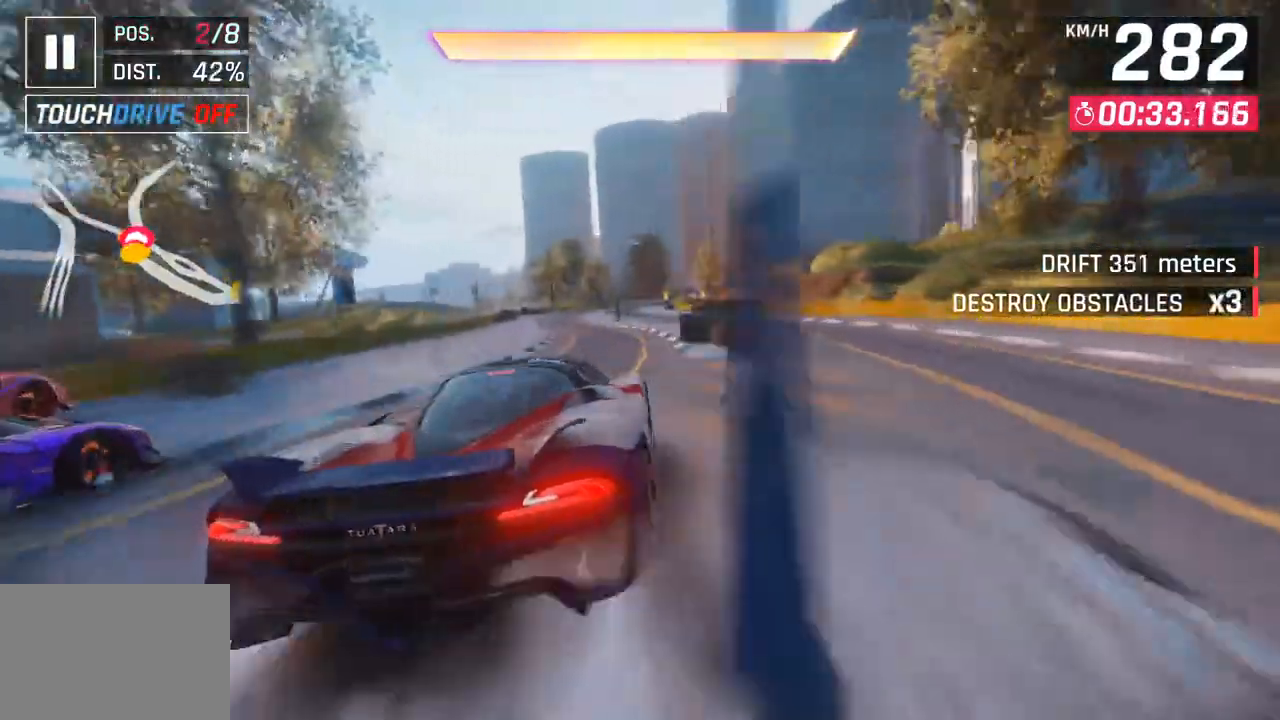
{"buttons": [], "left_stick": "center", "right_stick": "center", "events": []}
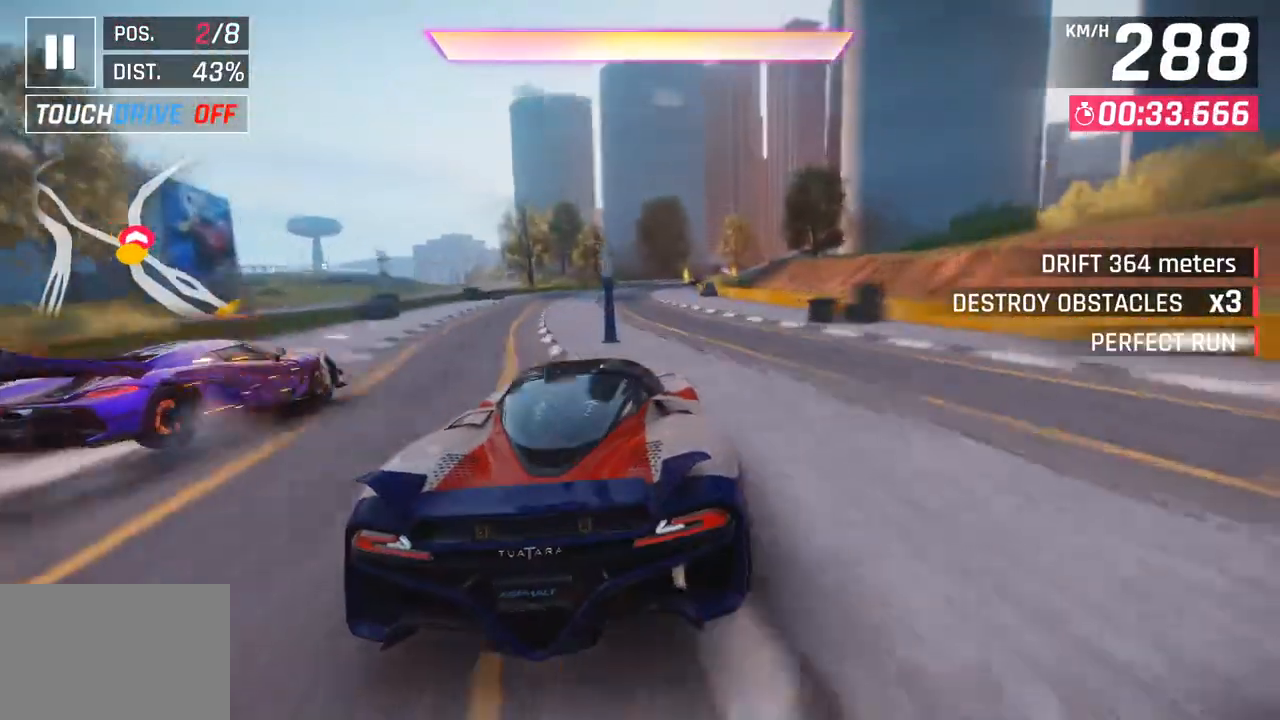
{"buttons": [], "left_stick": "center", "right_stick": "center", "events": []}
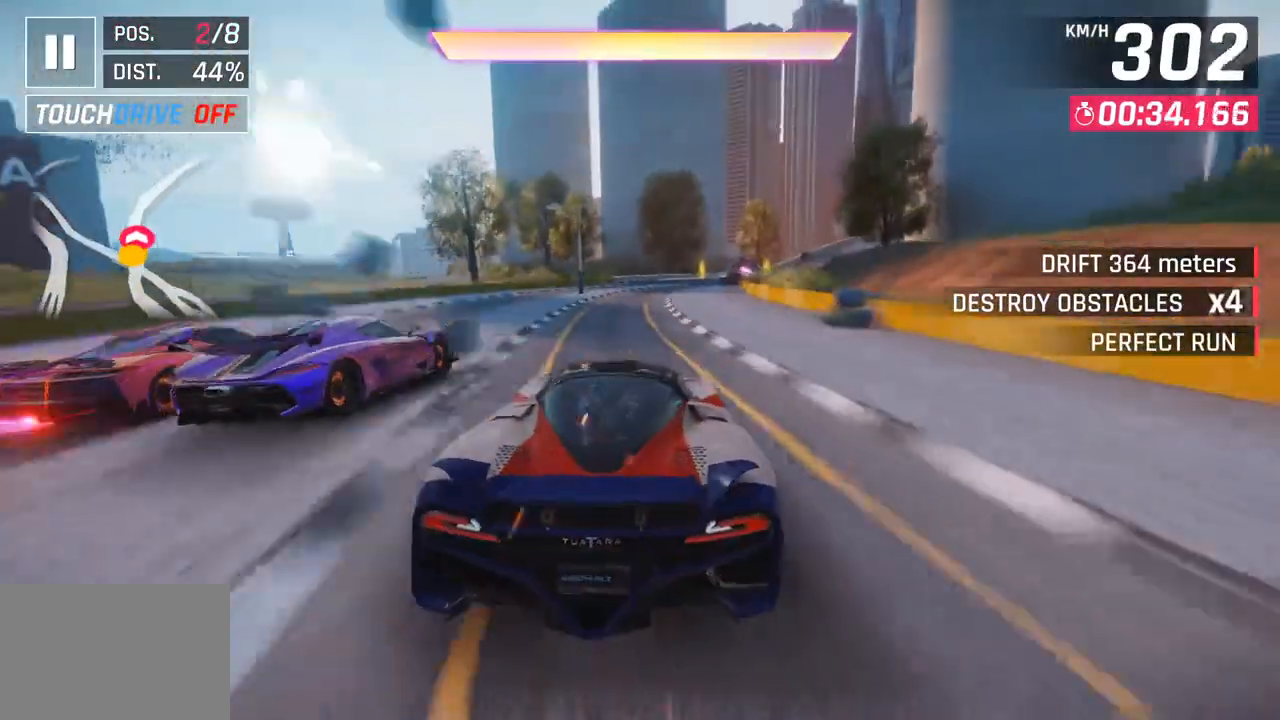
{"buttons": [], "left_stick": "center", "right_stick": "center", "events": [[100, "left_stick", "right"], [417, "left_stick", "center"]]}
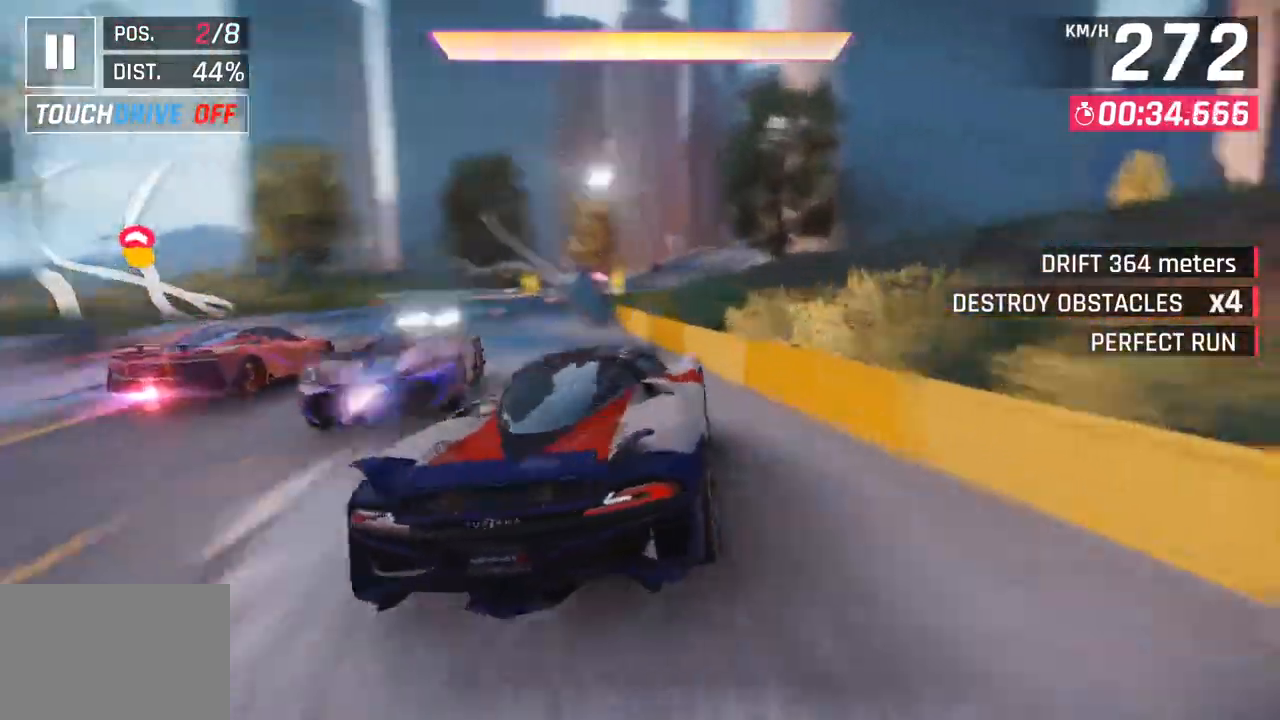
{"buttons": [], "left_stick": "right", "right_stick": "center", "events": [[33, "left_stick", "down-left"], [200, "left_stick", "center"], [217, "CROSS", "down"], [217, "R1", "down"], [433, "left_stick", "right"], [483, "CROSS", "up"], [483, "R1", "up"]]}
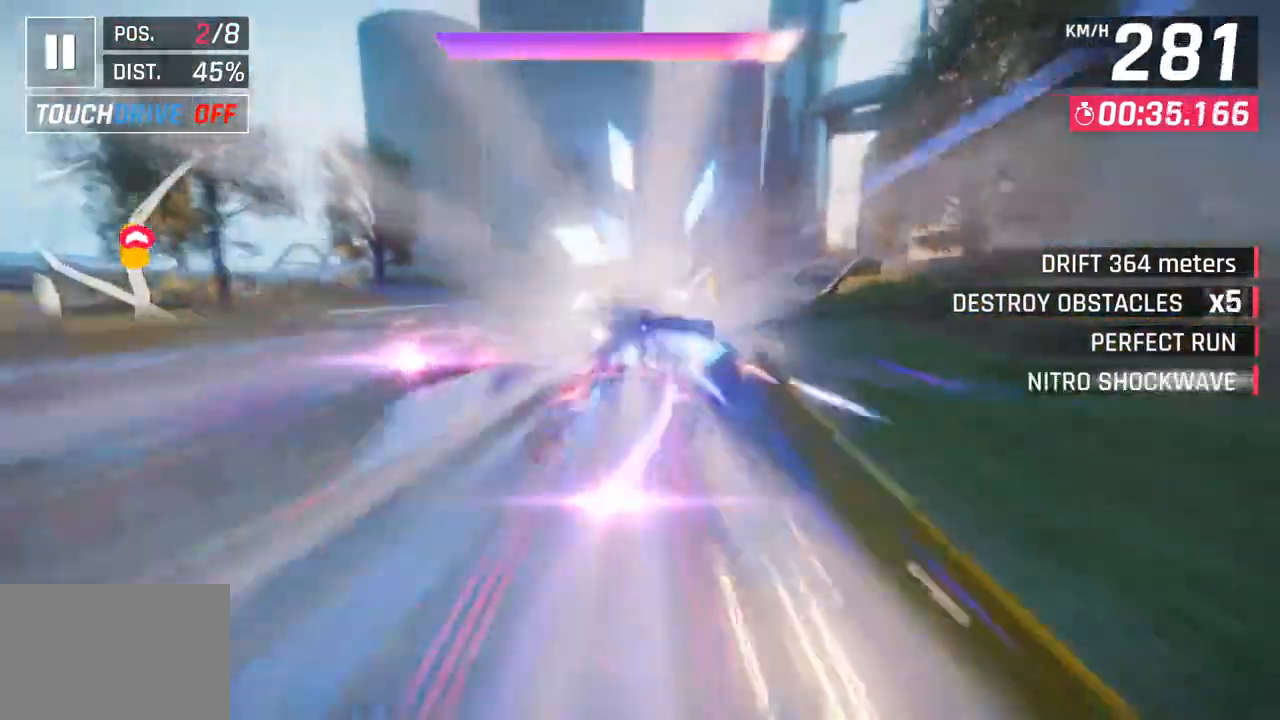
{"buttons": [], "left_stick": "right", "right_stick": "center", "events": [[17, "left_stick", "center"], [233, "left_stick", "right"]]}
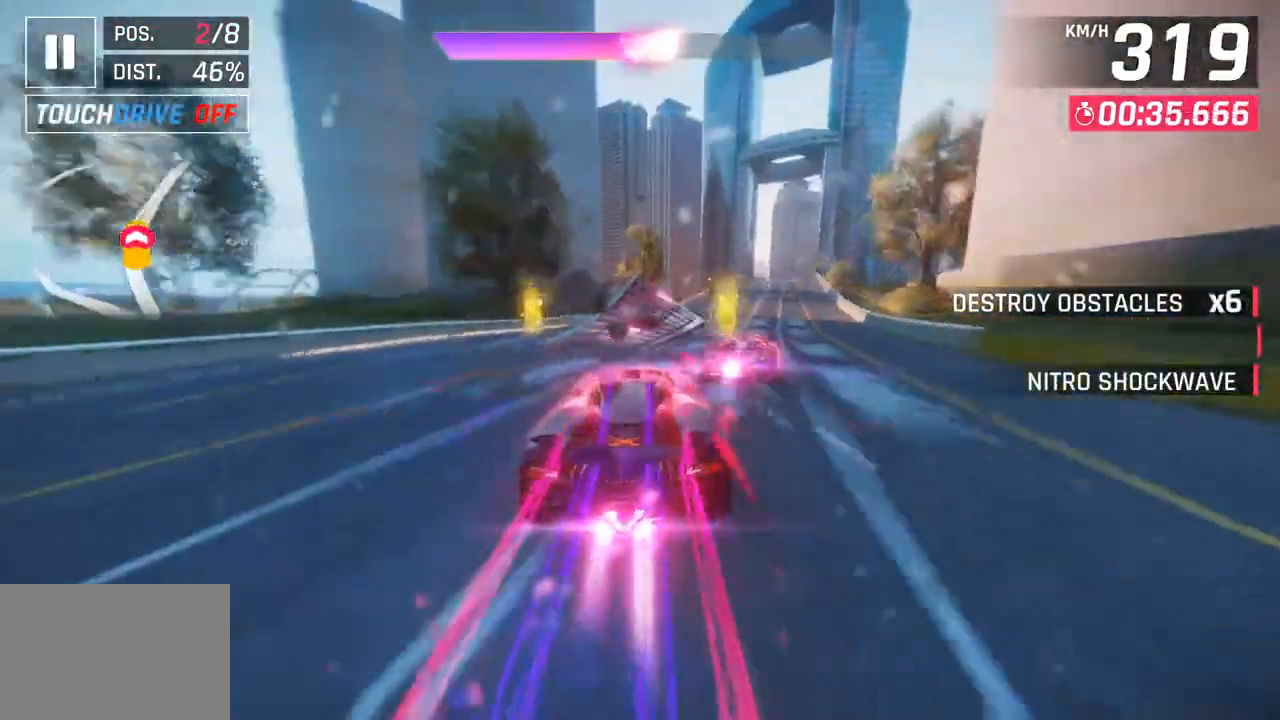
{"buttons": [], "left_stick": "right", "right_stick": "center", "events": [[50, "left_stick", "center"], [483, "left_stick", "right"]]}
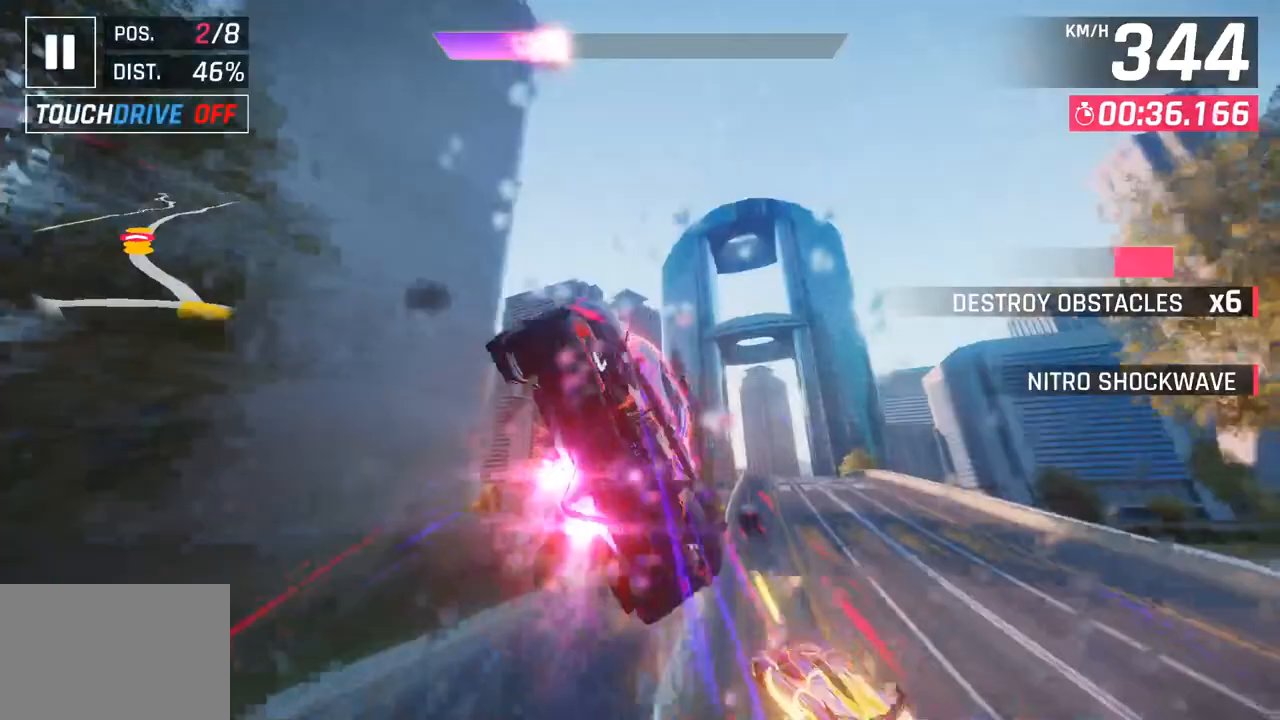
{"buttons": [], "left_stick": "right", "right_stick": "center", "events": [[50, "R1", "down"], [67, "CROSS", "down"], [200, "CROSS", "up"], [250, "R1", "up"], [317, "CROSS", "down"], [317, "R1", "down"], [450, "CROSS", "up"], [483, "R1", "up"]]}
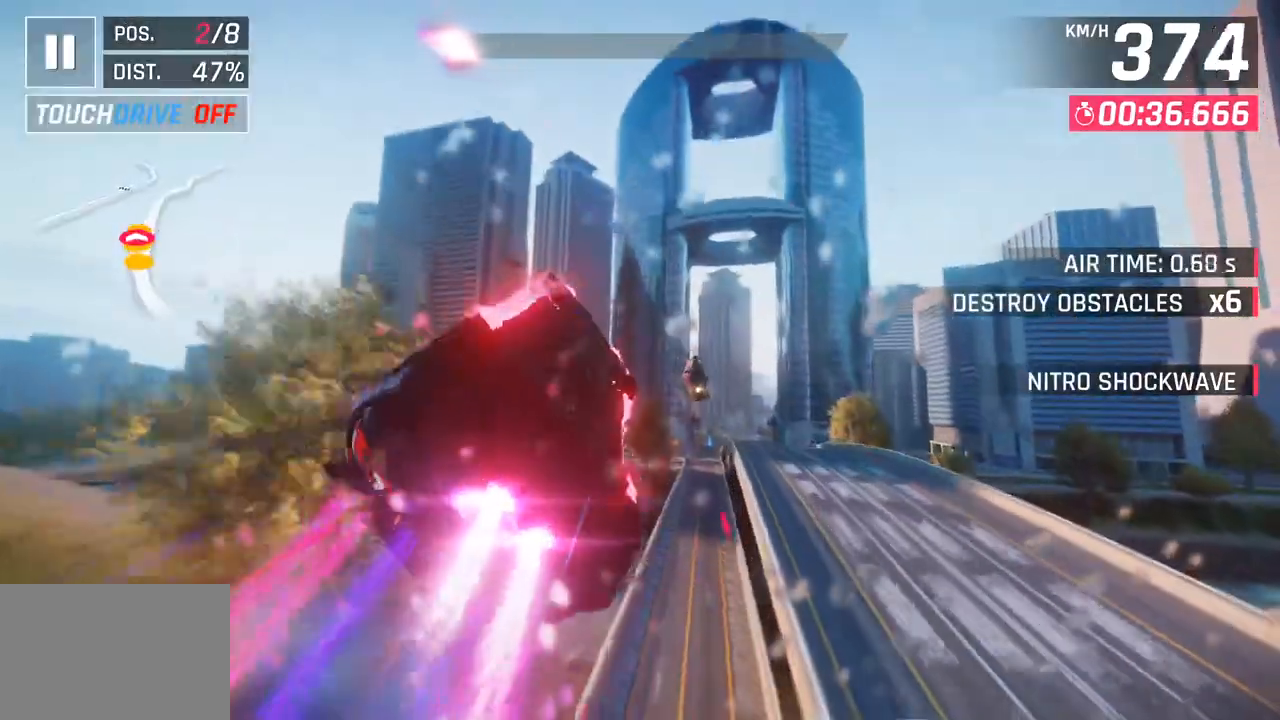
{"buttons": ["CROSS"], "left_stick": "right", "right_stick": "center", "events": [[33, "CROSS", "down"], [50, "R1", "down"], [183, "CROSS", "up"], [200, "R1", "up"], [217, "left_stick", "center"], [267, "CROSS", "down"], [267, "R1", "down"], [350, "left_stick", "right"], [433, "CROSS", "up"], [450, "R1", "up"], [500, "CROSS", "down"]]}
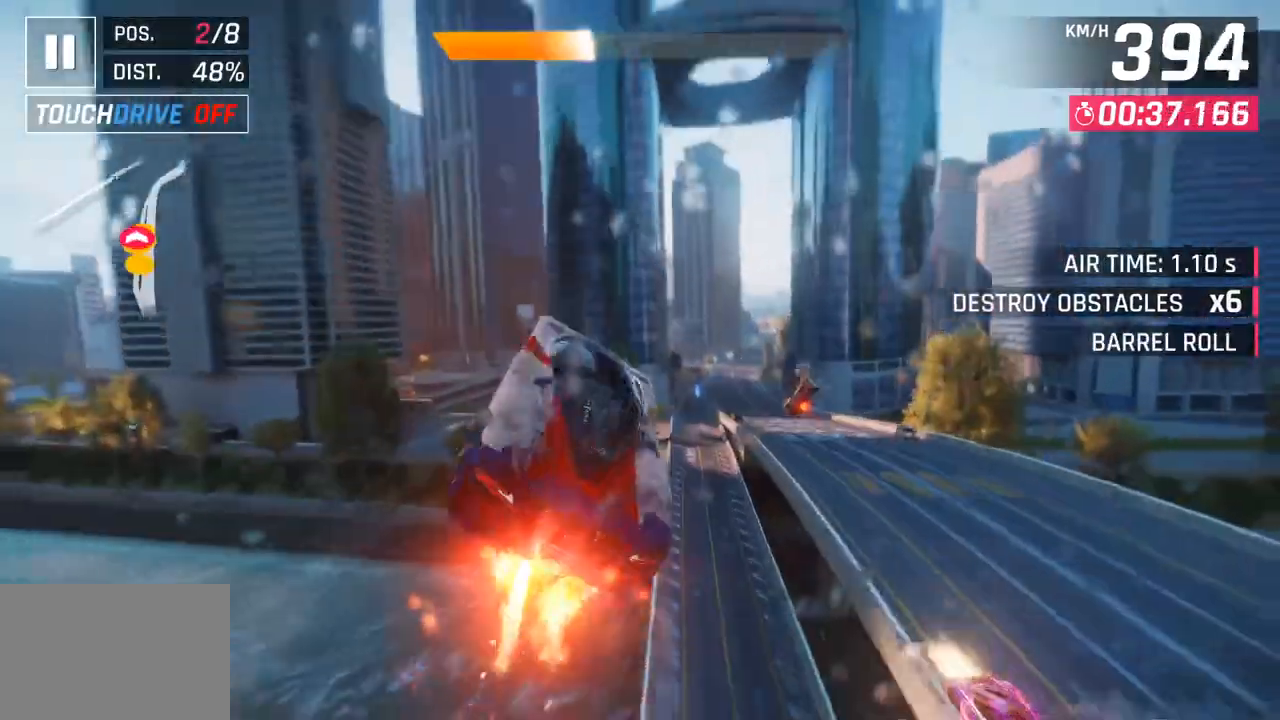
{"buttons": ["CROSS", "R1"], "left_stick": "right", "right_stick": "center", "events": [[17, "R1", "down"], [183, "CROSS", "up"], [183, "R1", "up"], [250, "CROSS", "down"], [250, "R1", "down"], [417, "CROSS", "up"], [433, "R1", "up"], [500, "CROSS", "down"], [500, "R1", "down"]]}
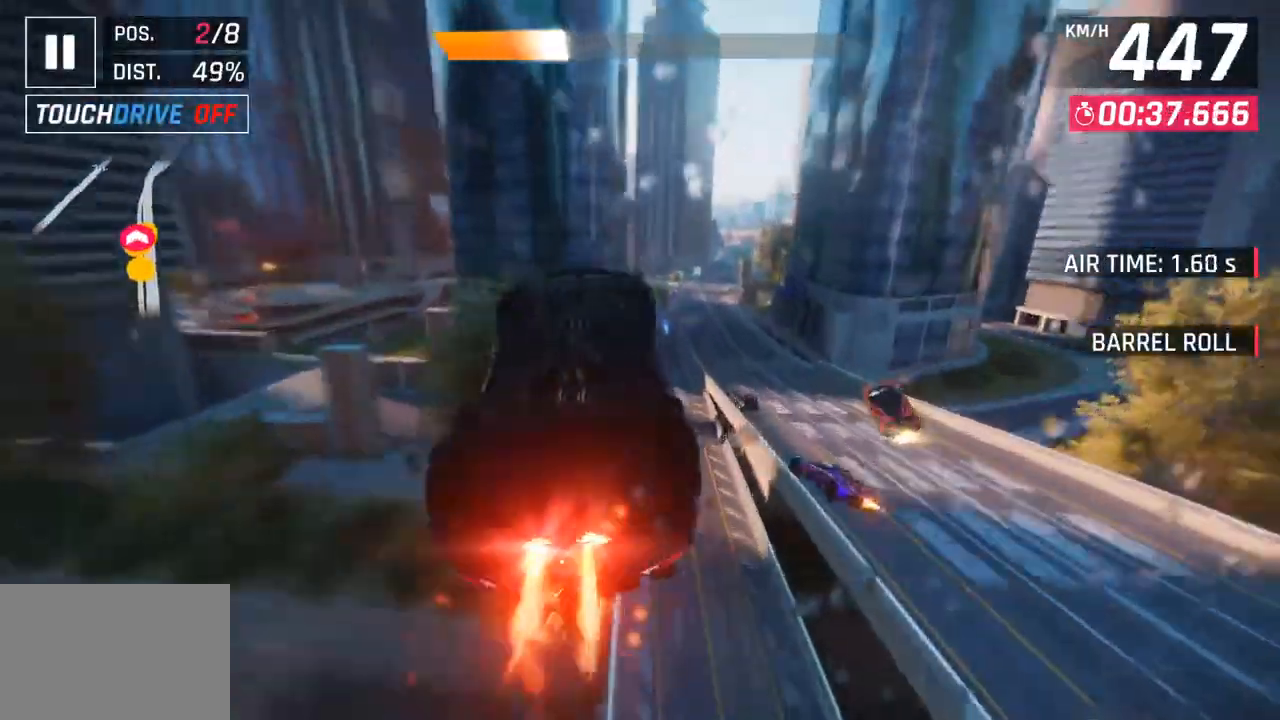
{"buttons": [], "left_stick": "right", "right_stick": "center", "events": [[167, "CROSS", "up"], [167, "left_stick", "center"], [183, "R1", "up"], [233, "CROSS", "down"], [250, "R1", "down"], [433, "R1", "up"], [450, "CROSS", "up"], [483, "left_stick", "right"]]}
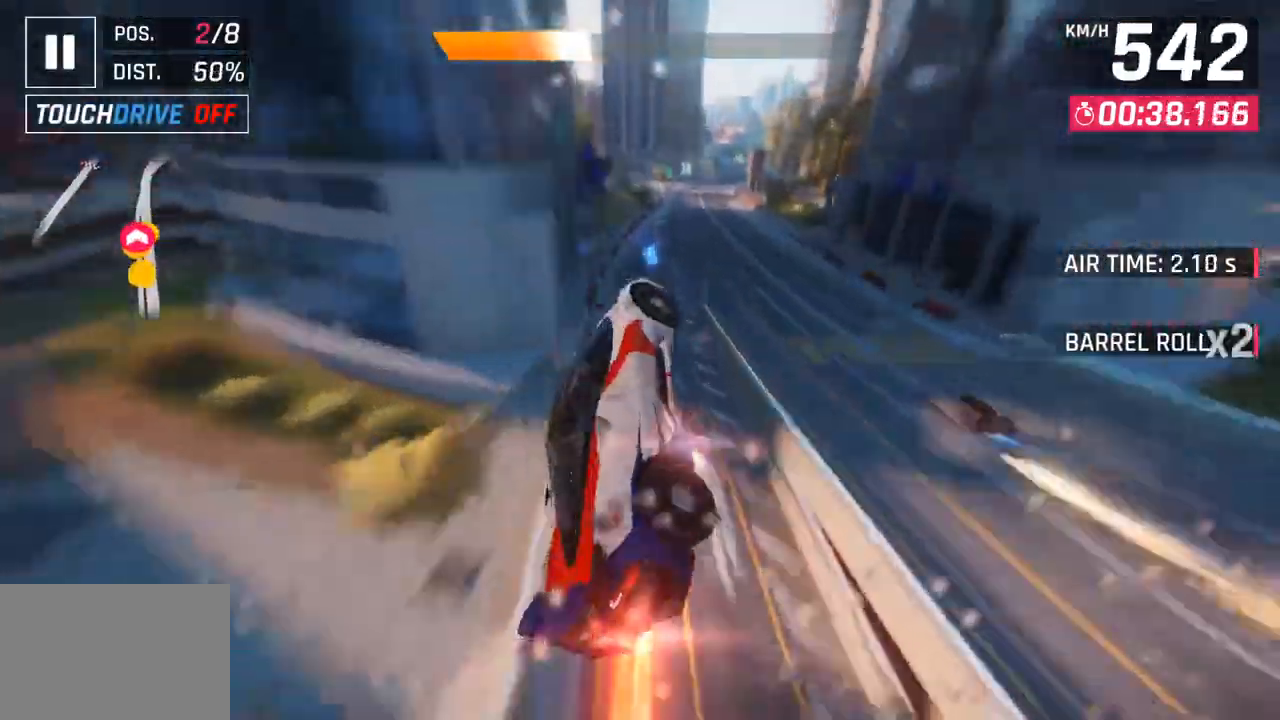
{"buttons": ["SQUARE"], "left_stick": "right", "right_stick": "center", "events": [[33, "CROSS", "down"], [33, "R1", "down"], [233, "CROSS", "up"], [250, "R1", "up"], [383, "SQUARE", "down"]]}
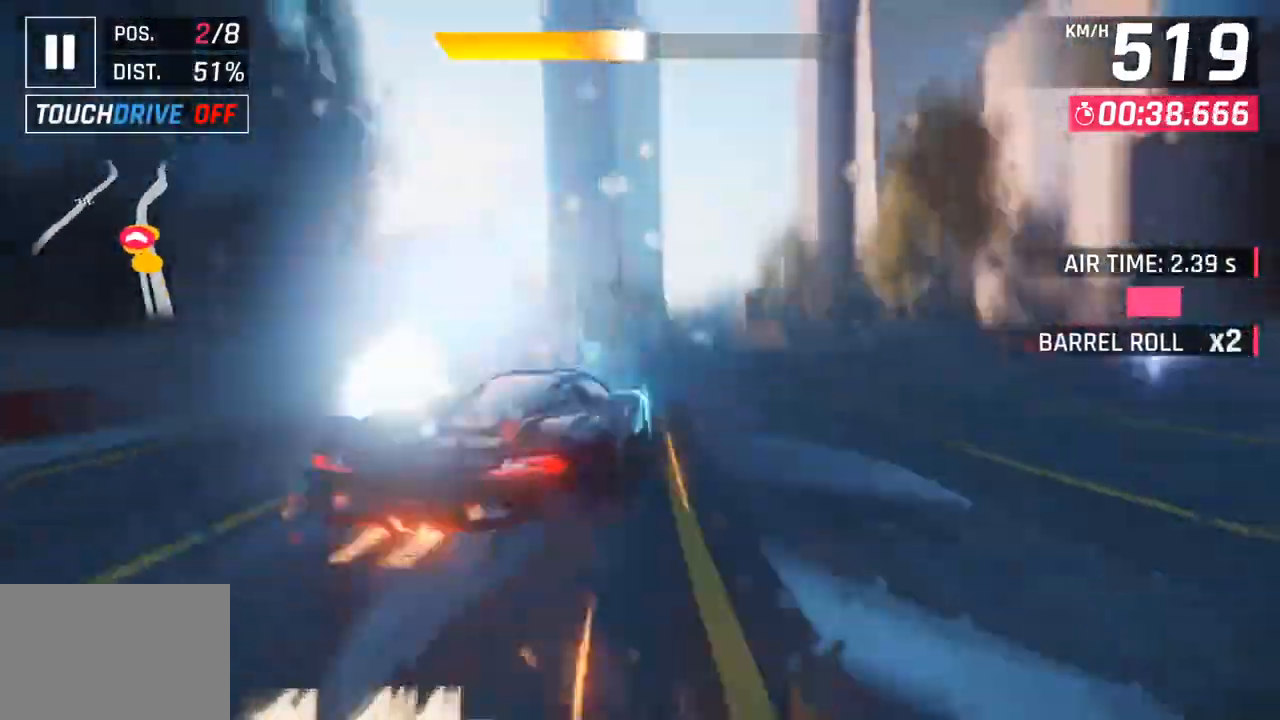
{"buttons": [], "left_stick": "right", "right_stick": "center", "events": [[67, "SQUARE", "up"]]}
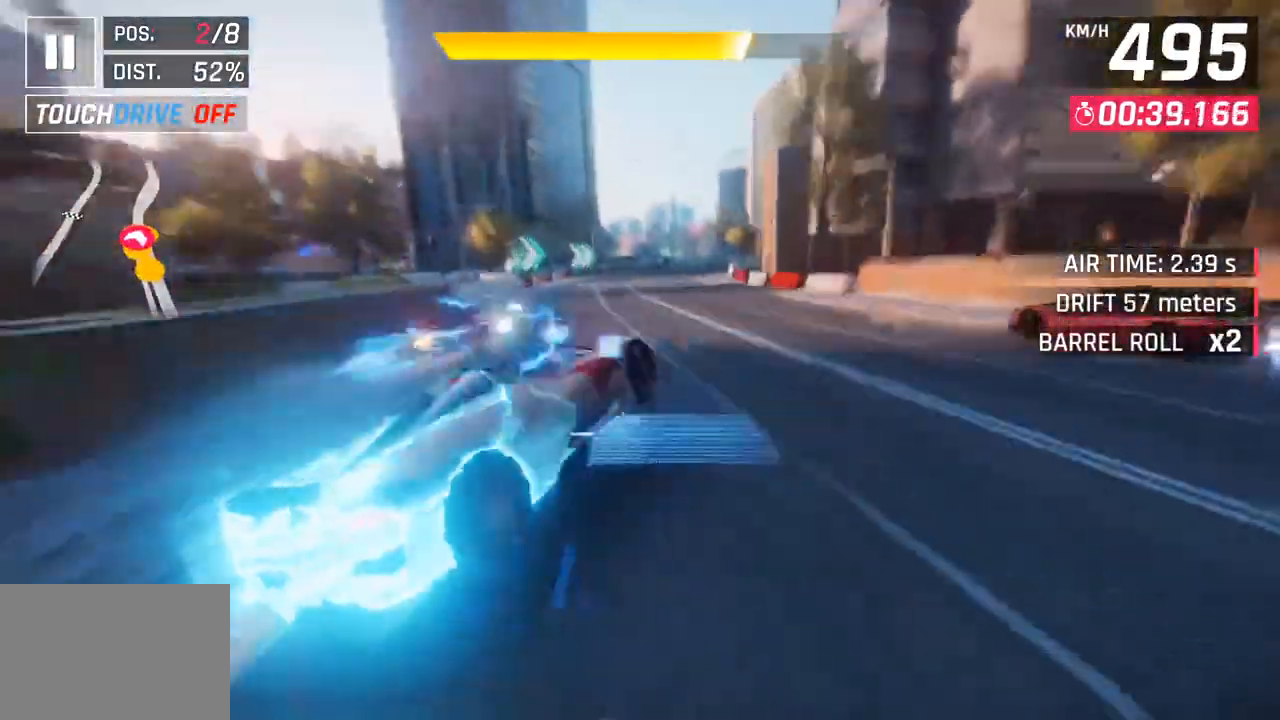
{"buttons": [], "left_stick": "center", "right_stick": "center", "events": [[350, "left_stick", "center"]]}
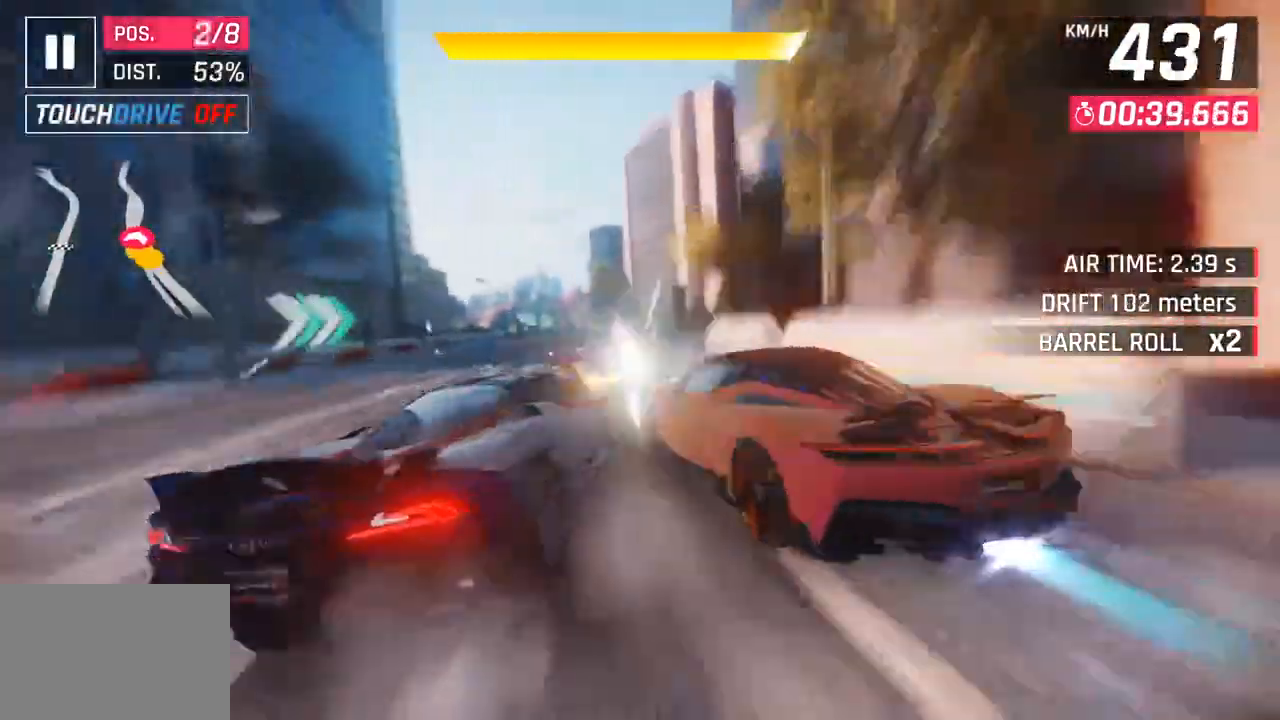
{"buttons": [], "left_stick": "center", "right_stick": "center", "events": [[267, "left_stick", "right"], [417, "left_stick", "center"]]}
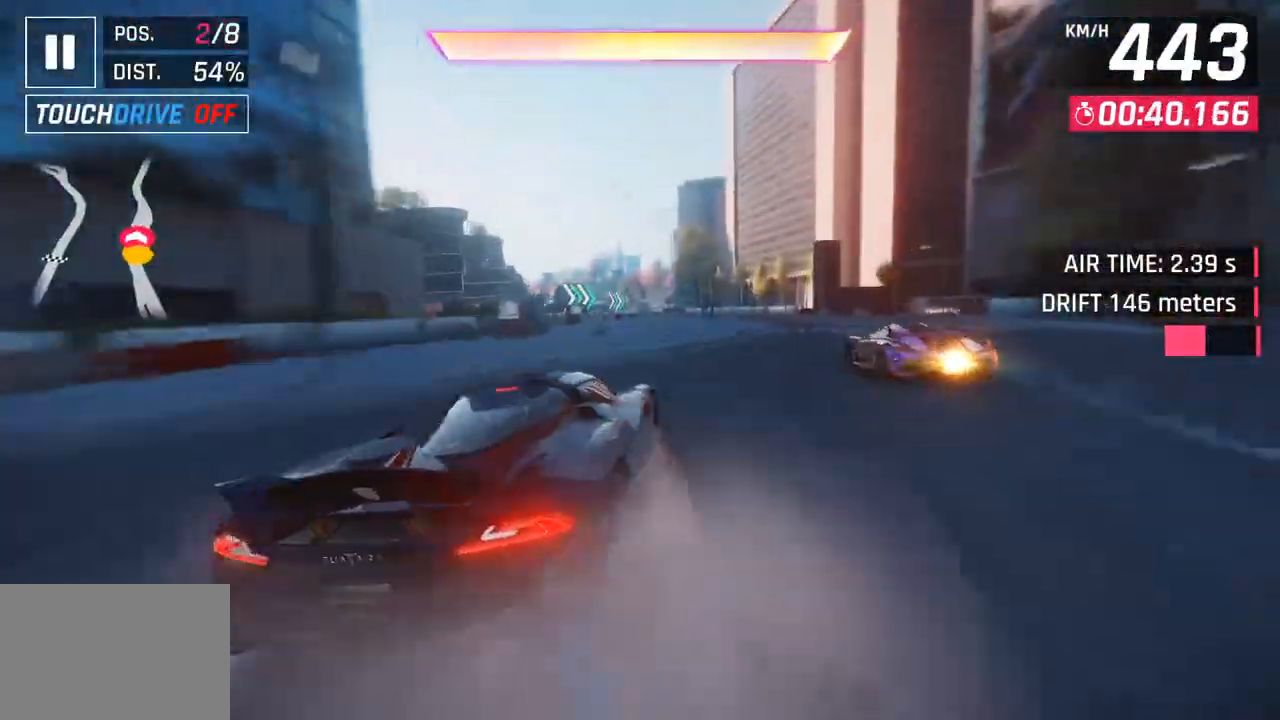
{"buttons": [], "left_stick": "center", "right_stick": "center", "events": [[117, "CROSS", "down"], [117, "R1", "down"], [333, "CROSS", "up"], [333, "left_stick", "right"], [350, "R1", "up"], [467, "left_stick", "center"]]}
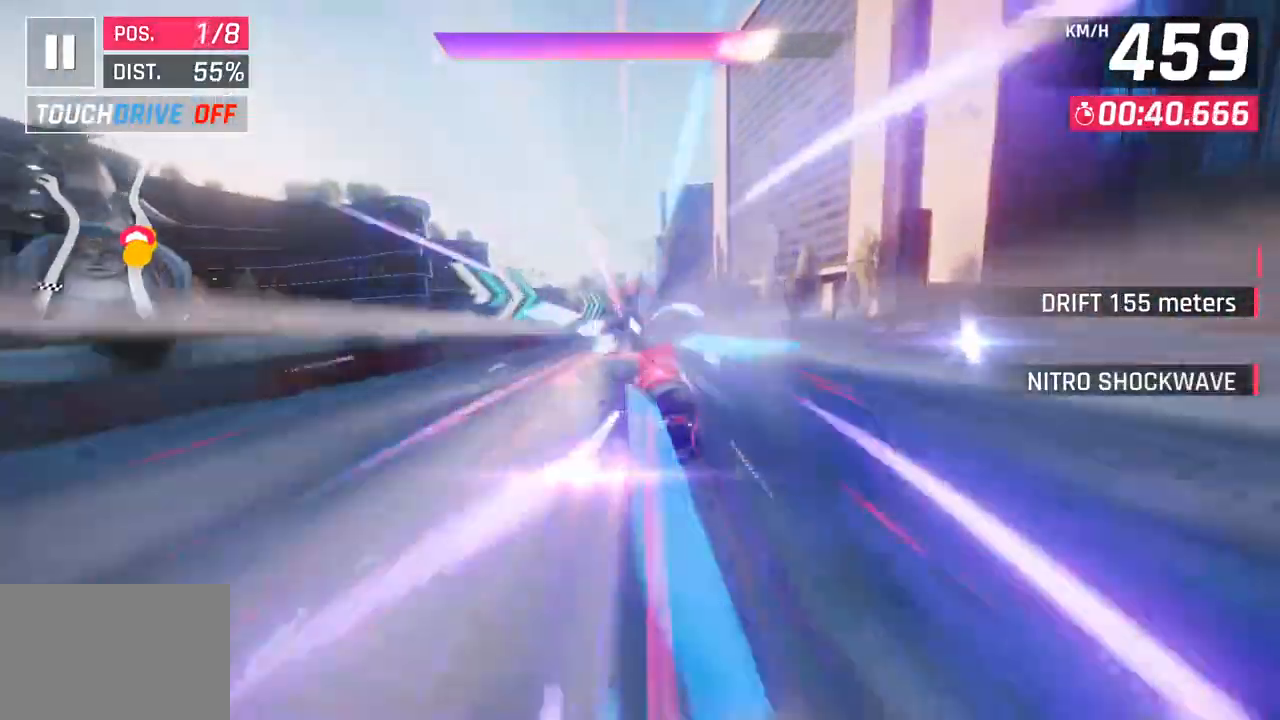
{"buttons": [], "left_stick": "left", "right_stick": "center", "events": [[133, "left_stick", "right"], [233, "left_stick", "center"], [350, "left_stick", "left"]]}
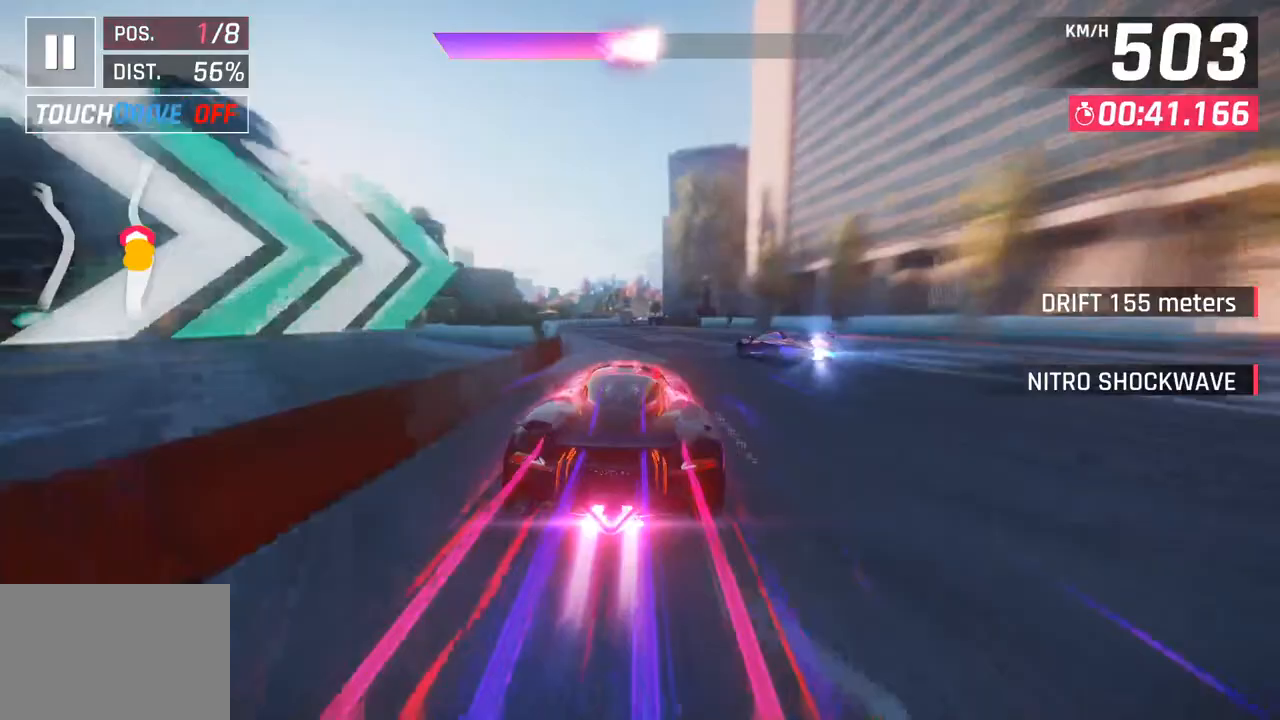
{"buttons": [], "left_stick": "center", "right_stick": "center", "events": [[117, "left_stick", "down-left"], [400, "left_stick", "center"]]}
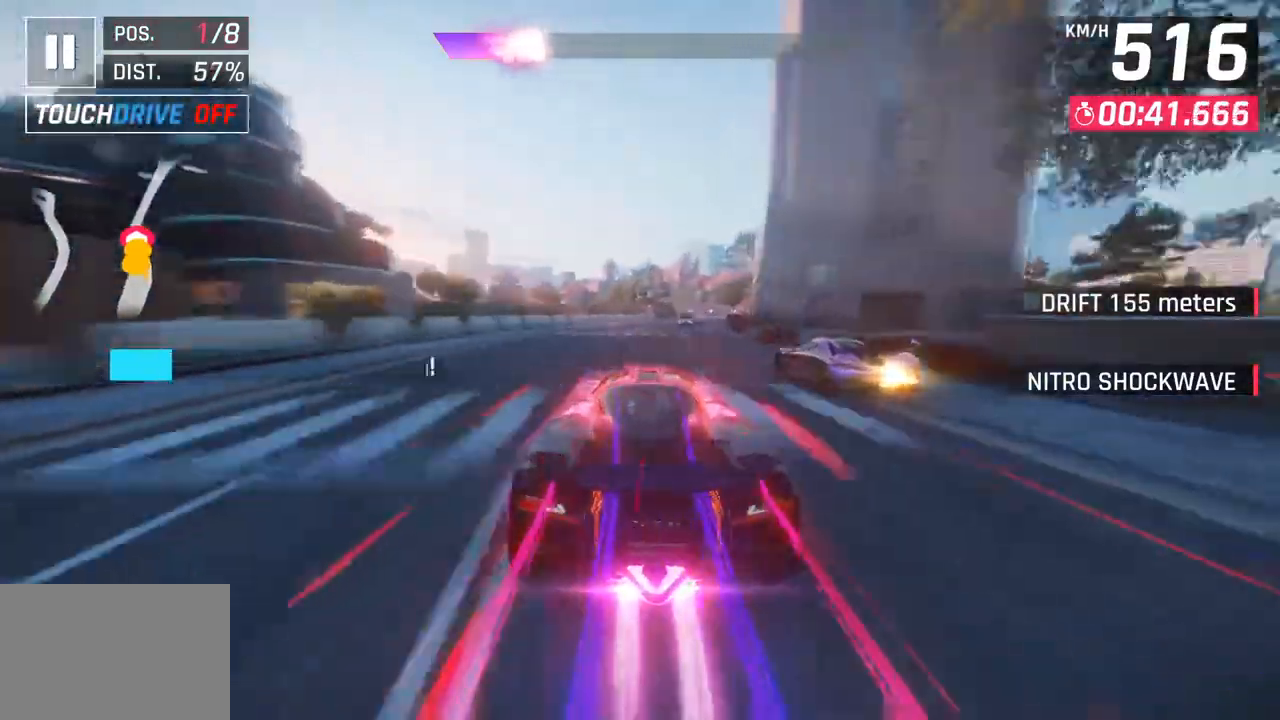
{"buttons": [], "left_stick": "down-right", "right_stick": "center", "events": [[17, "left_stick", "right"], [50, "SQUARE", "down"], [67, "CROSS", "down"], [83, "SQUARE", "up"], [233, "CROSS", "up"], [383, "left_stick", "down-right"]]}
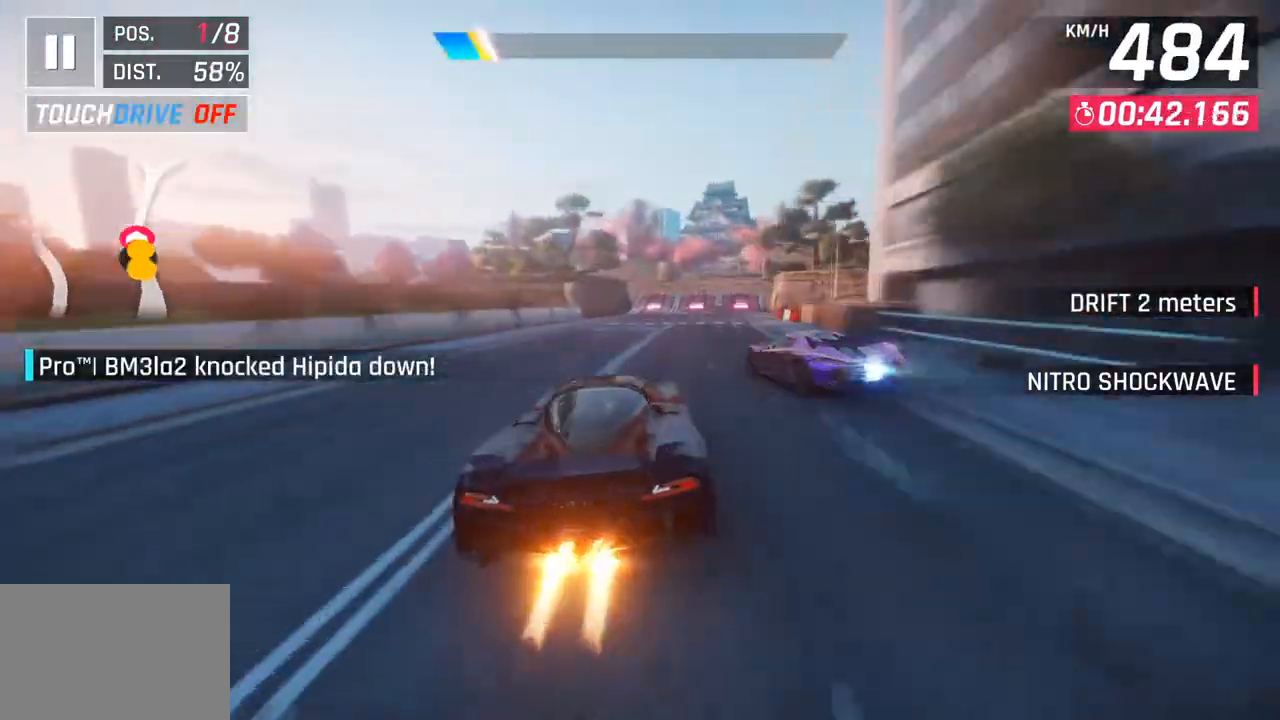
{"buttons": [], "left_stick": "down-right", "right_stick": "center", "events": []}
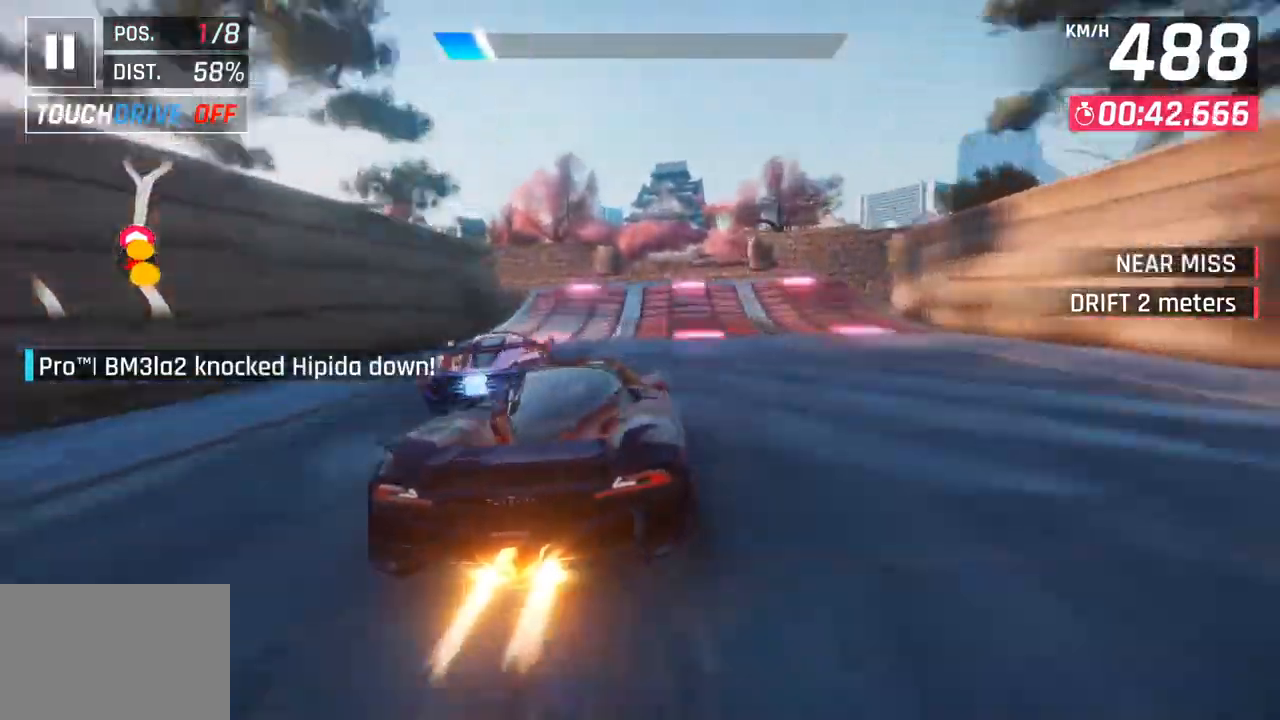
{"buttons": ["CROSS", "R1"], "left_stick": "center", "right_stick": "center", "events": [[233, "SQUARE", "down"], [300, "SQUARE", "up"], [367, "SQUARE", "down"], [400, "CROSS", "down"], [400, "R1", "down"], [417, "SQUARE", "up"], [500, "left_stick", "center"]]}
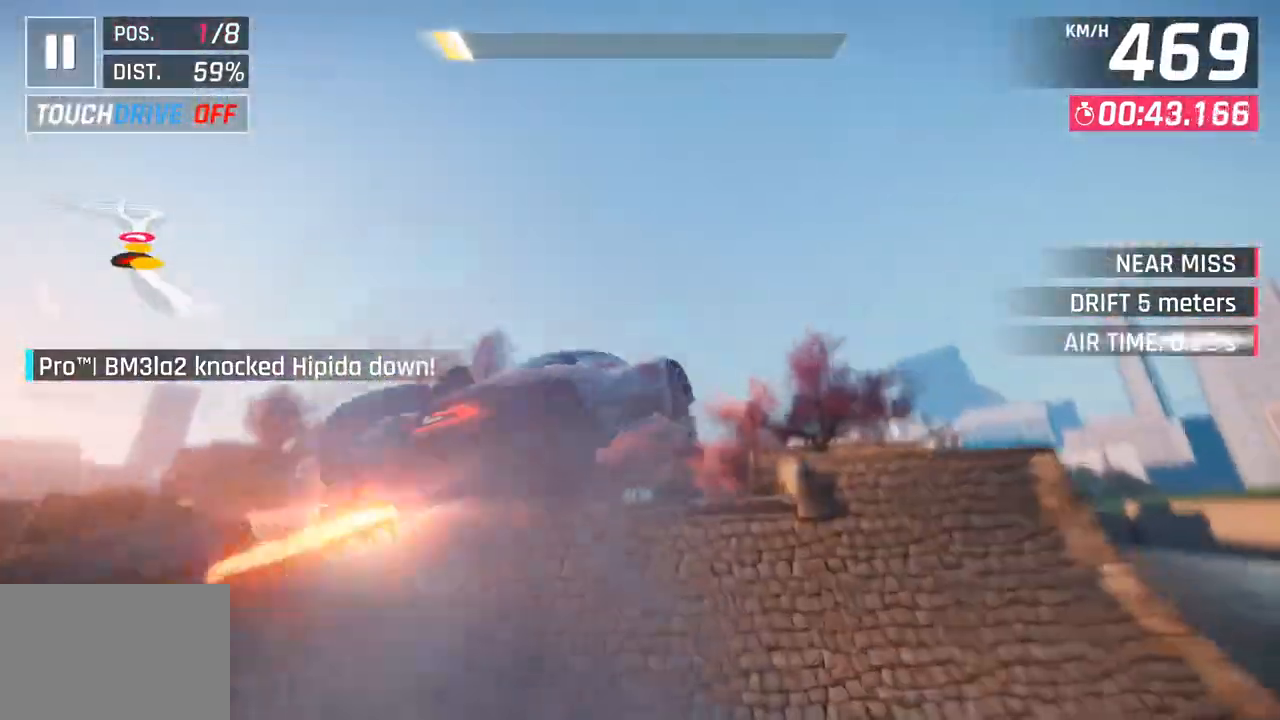
{"buttons": ["CROSS", "R1"], "left_stick": "left", "right_stick": "center", "events": [[50, "CROSS", "up"], [83, "R1", "up"], [167, "CROSS", "down"], [167, "R1", "down"], [233, "left_stick", "left"], [317, "CROSS", "up"], [350, "R1", "up"], [400, "R1", "down"], [417, "CROSS", "down"]]}
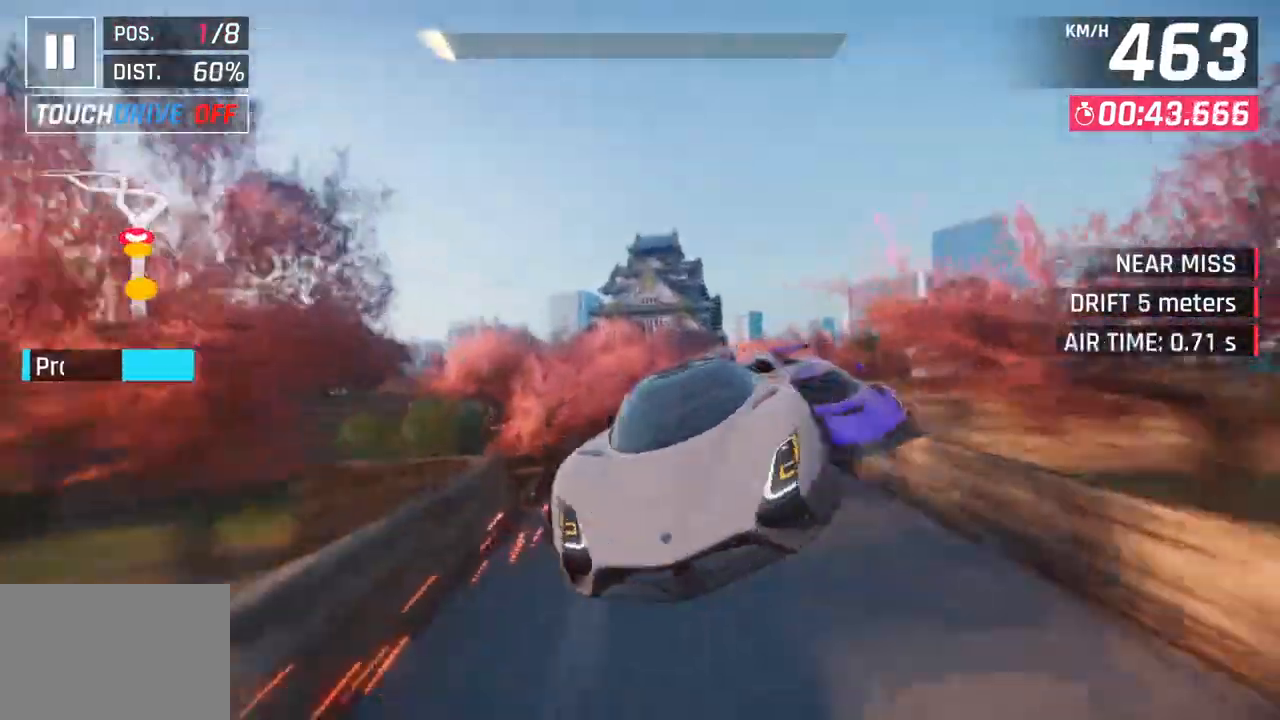
{"buttons": ["CROSS", "R1"], "left_stick": "left", "right_stick": "center", "events": [[67, "CROSS", "up"], [83, "R1", "up"], [150, "R1", "down"], [167, "CROSS", "down"], [317, "CROSS", "up"], [333, "R1", "up"], [400, "CROSS", "down"], [400, "R1", "down"]]}
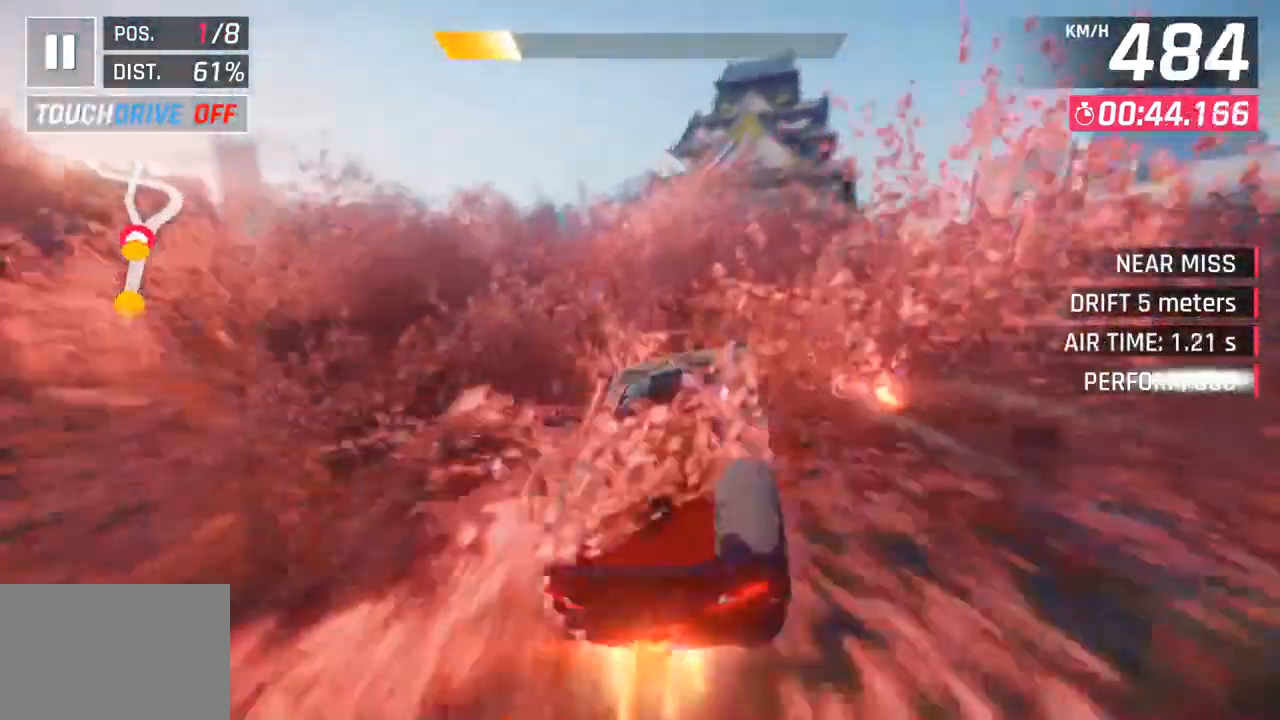
{"buttons": [], "left_stick": "center", "right_stick": "center", "events": [[117, "CROSS", "up"], [117, "R1", "up"], [267, "SQUARE", "down"], [383, "SQUARE", "up"], [483, "left_stick", "center"]]}
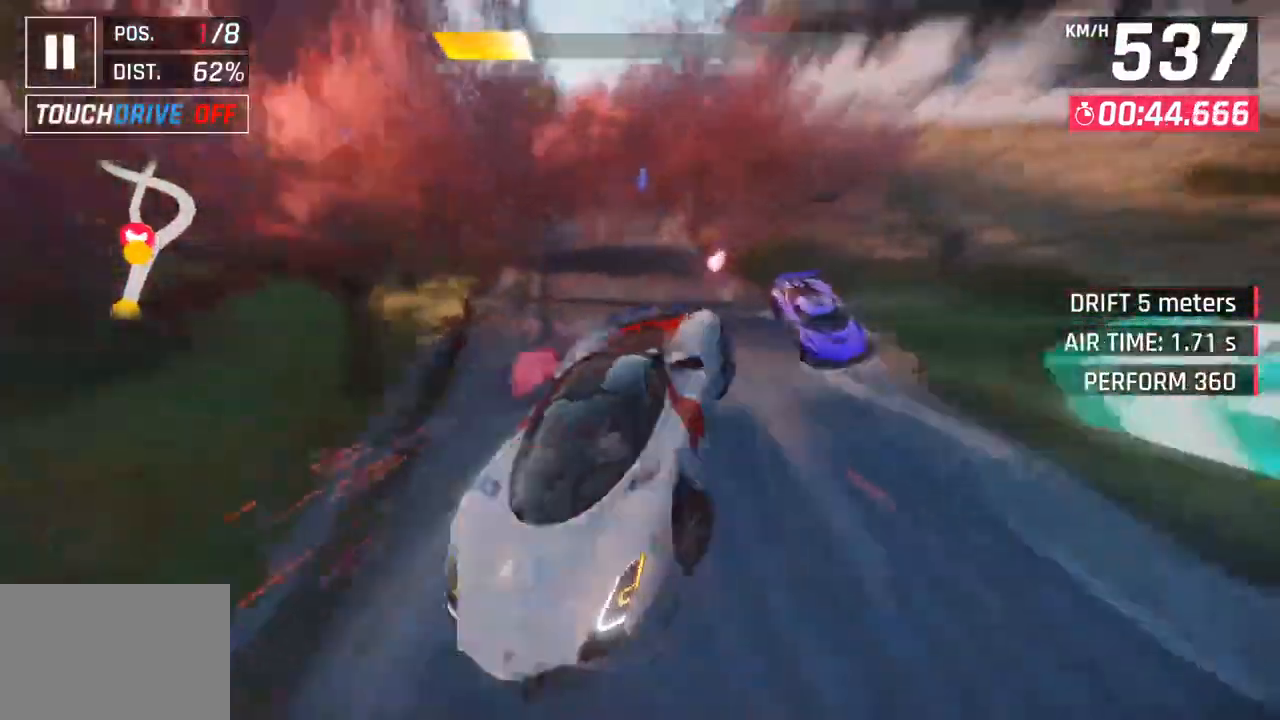
{"buttons": [], "left_stick": "right", "right_stick": "center", "events": [[117, "left_stick", "right"]]}